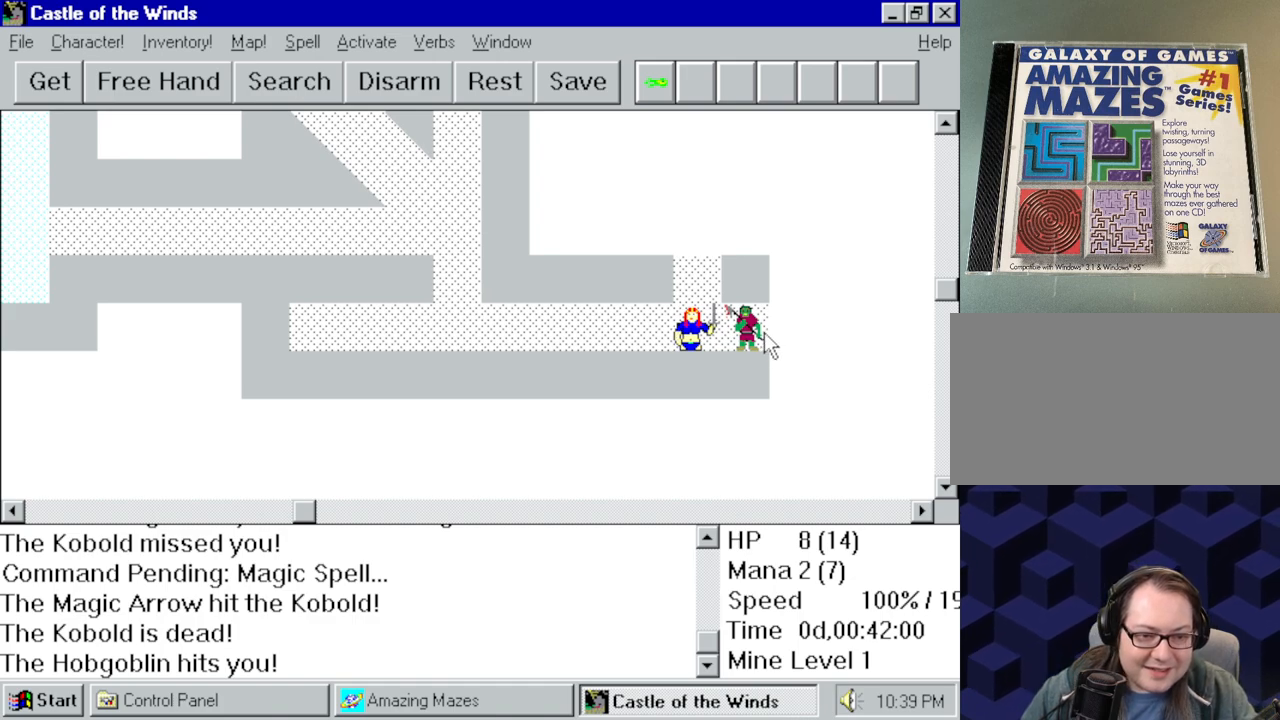
Gameplay with keyboard and mouse; each line is a JSON object with the keys and mouse buttons held at the frame after it. "events" lists presses ("down") and releases ("up") of "a", "alt", "ctrl", "d", "down", "left", "right", "s", "shift", "space", "up", "w", "mouse_left" and "mouse_right" between this image and that frame as [ms after this image, input, new state], when the widget could be followed in between. "mouse_left", "mouse_right" = the "left", "right" buttons of the "mouse" list. No other keys are recorded. Mouse movement is not recorded.
{"keys": [], "mouse": ["right"], "events": [[184, "mouse_right", "down"]]}
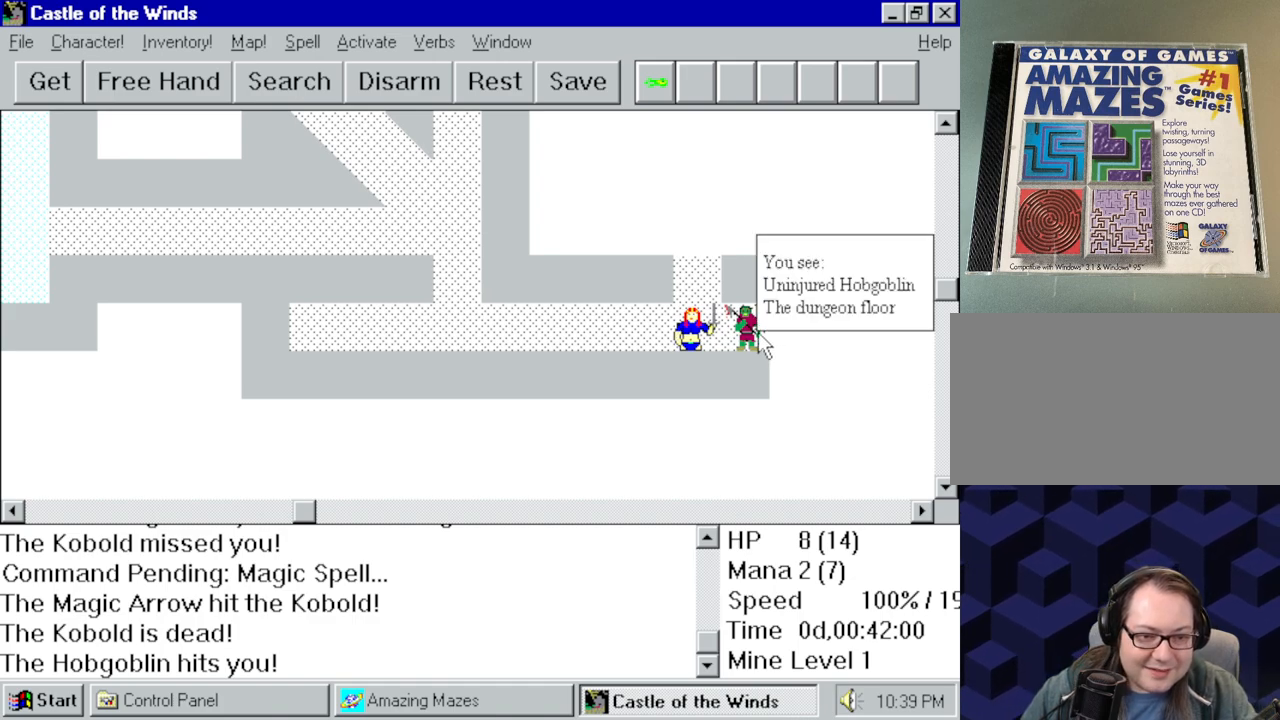
{"keys": [], "mouse": ["right"], "events": []}
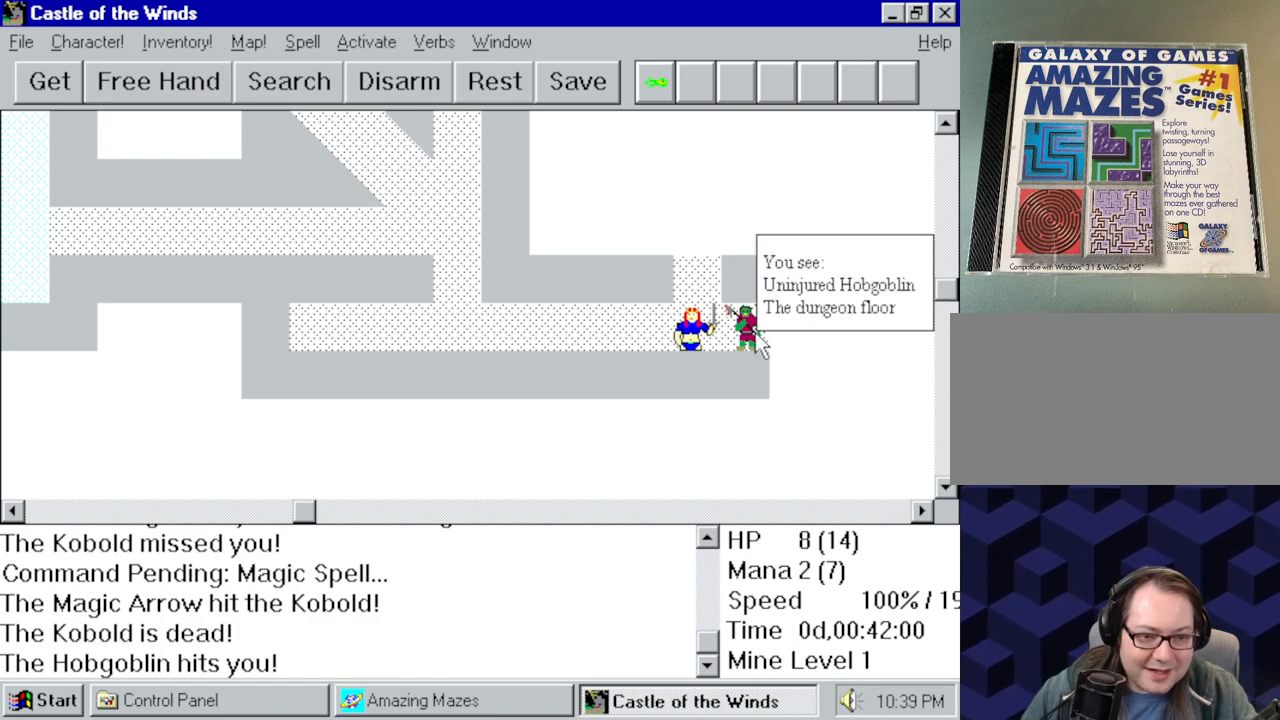
{"keys": [], "mouse": [], "events": [[267, "mouse_right", "up"]]}
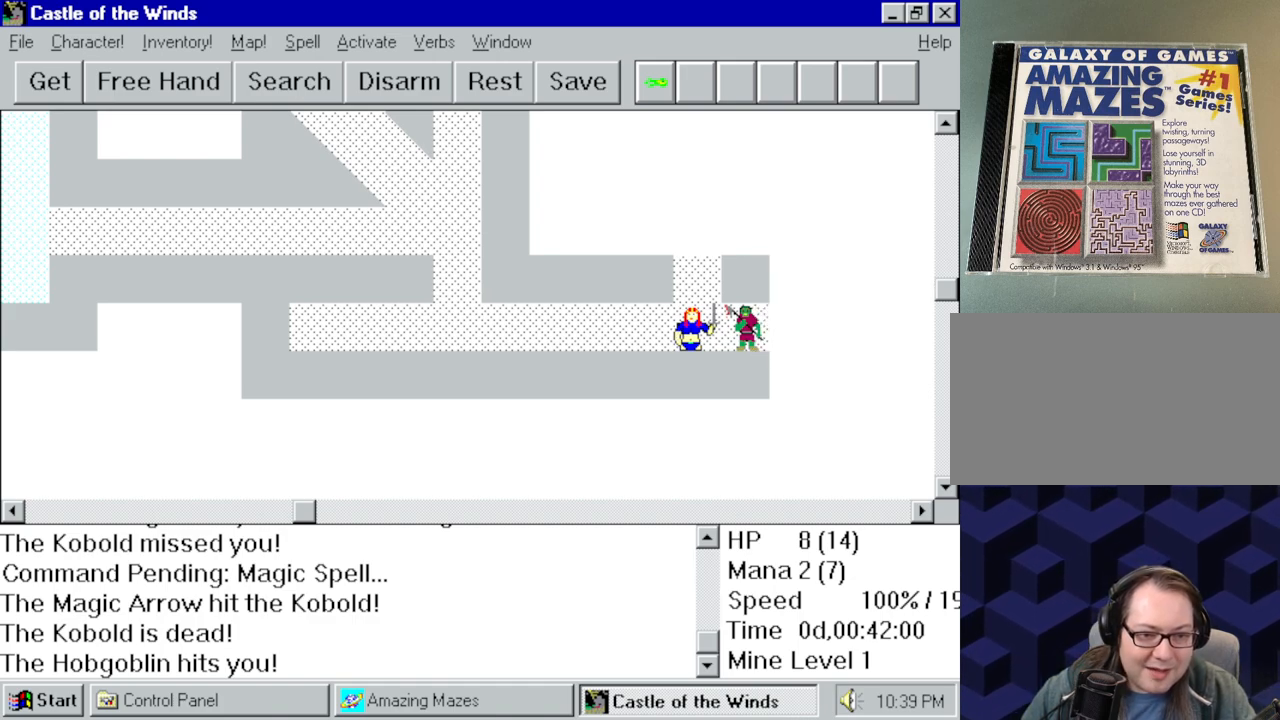
{"keys": [], "mouse": [], "events": []}
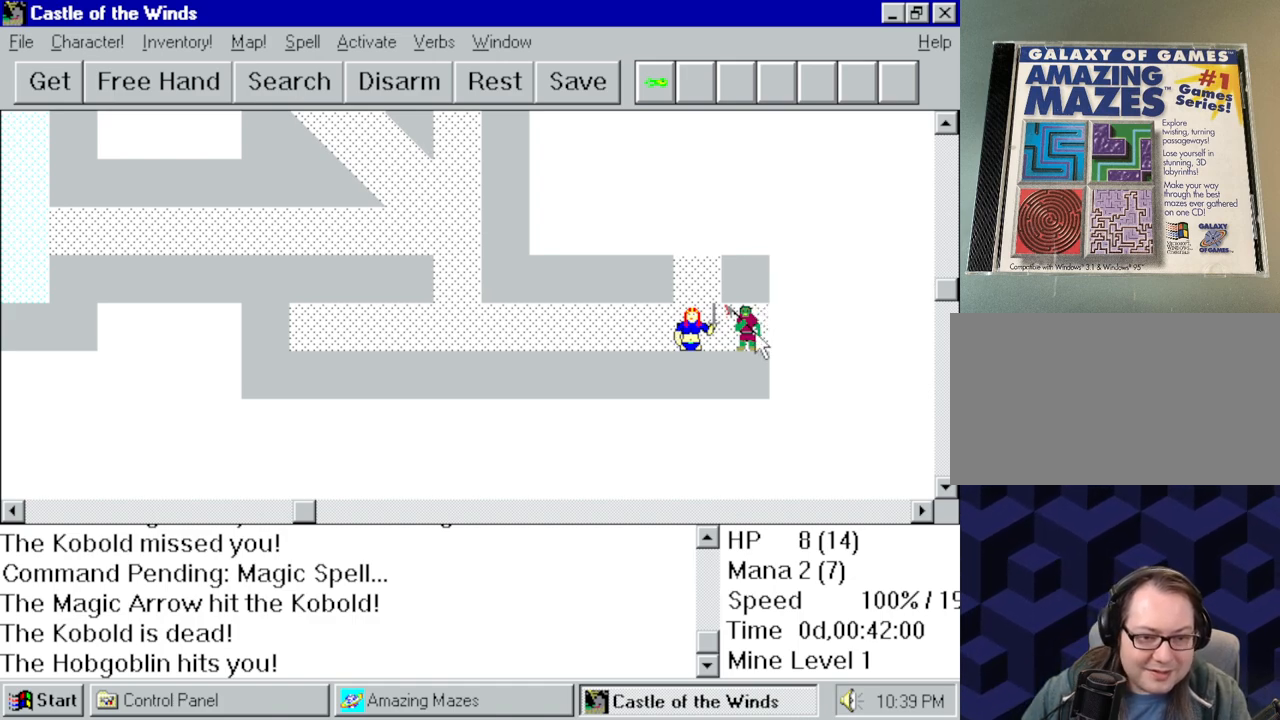
{"keys": [], "mouse": [], "events": []}
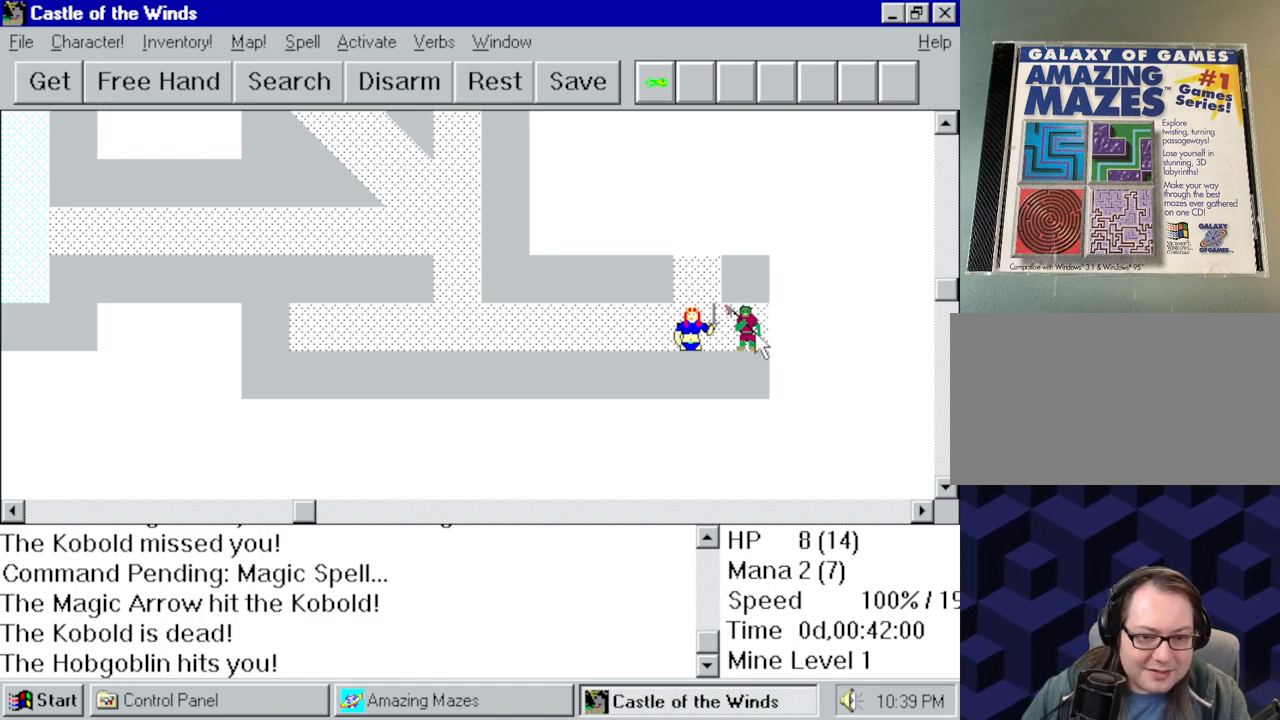
{"keys": [], "mouse": [], "events": []}
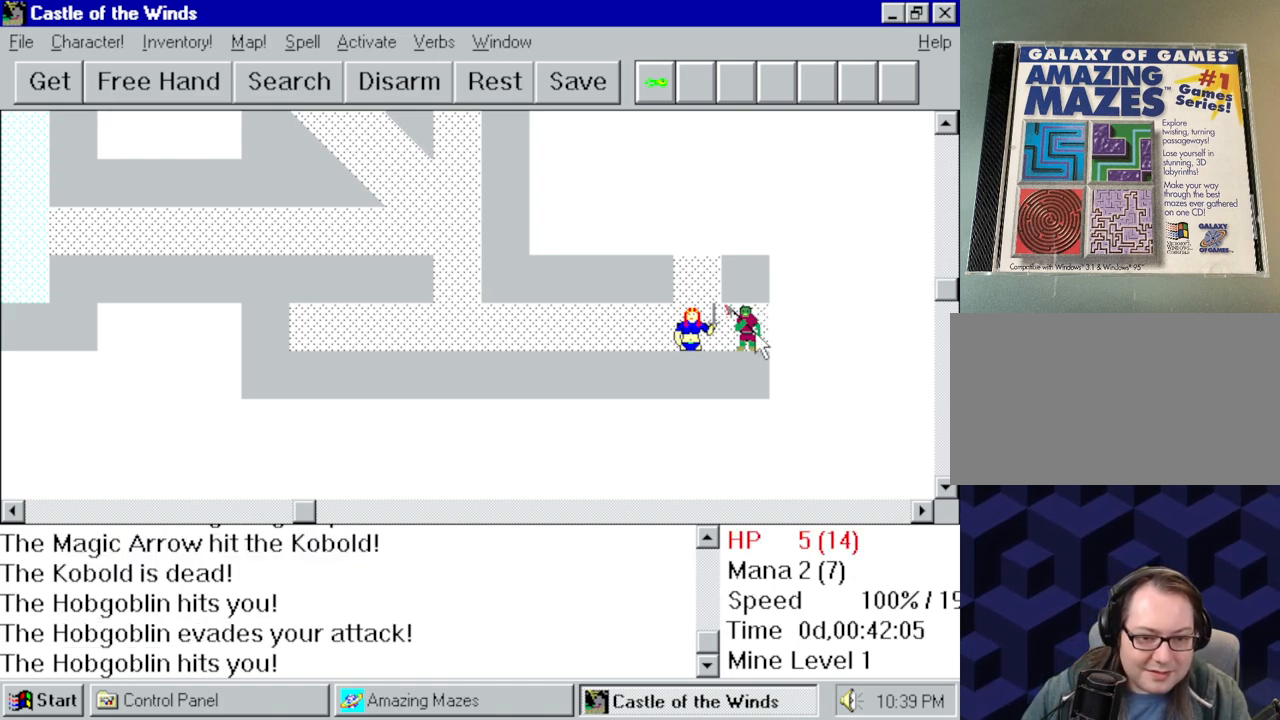
{"keys": [], "mouse": [], "events": []}
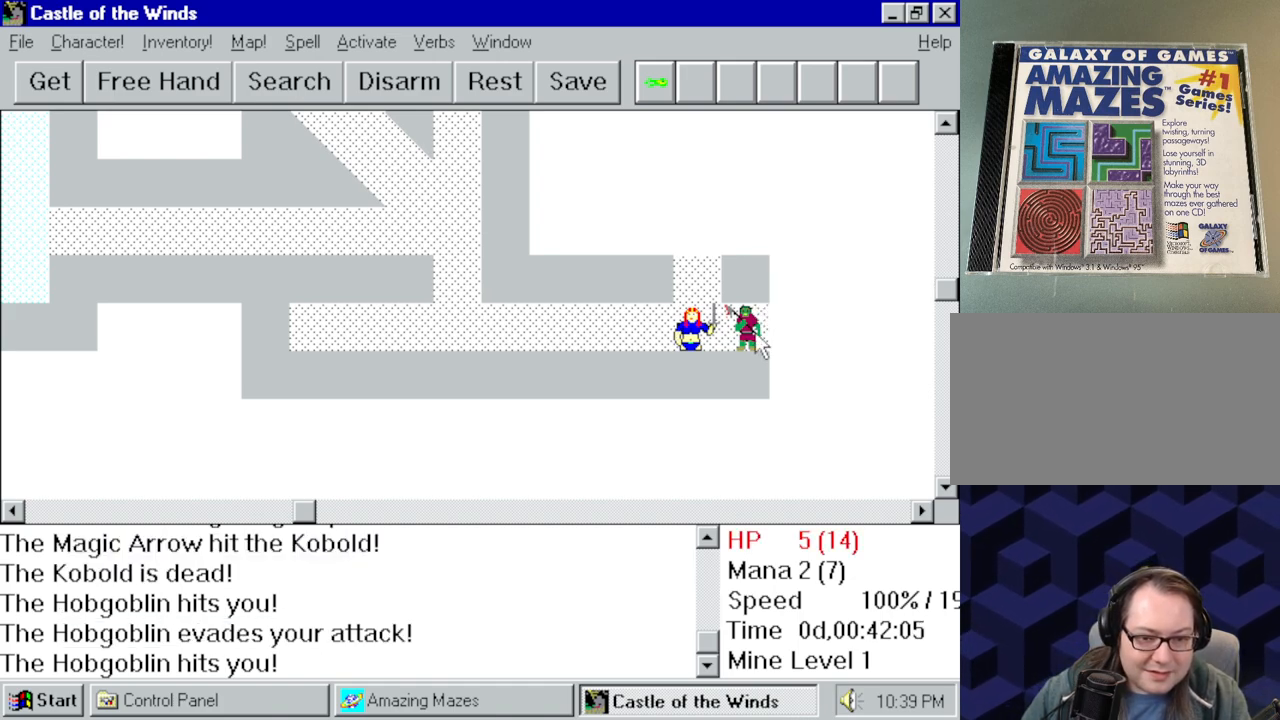
{"keys": [], "mouse": [], "events": []}
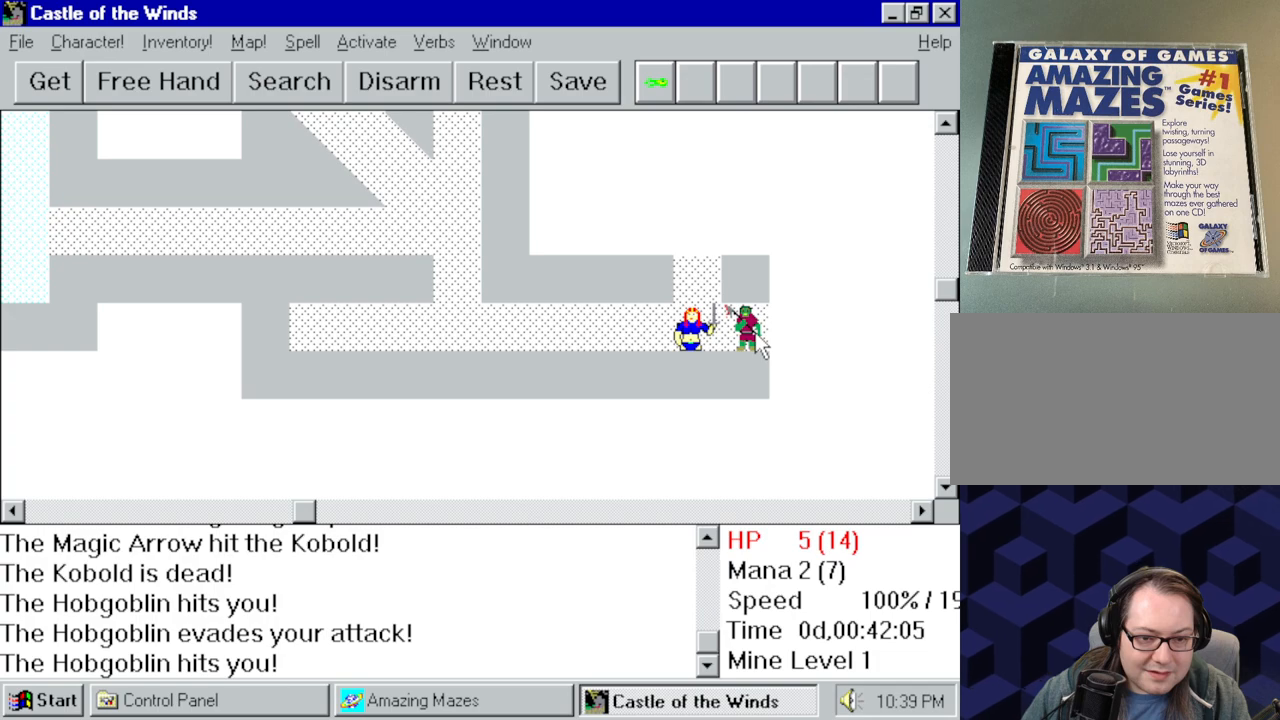
{"keys": [], "mouse": [], "events": []}
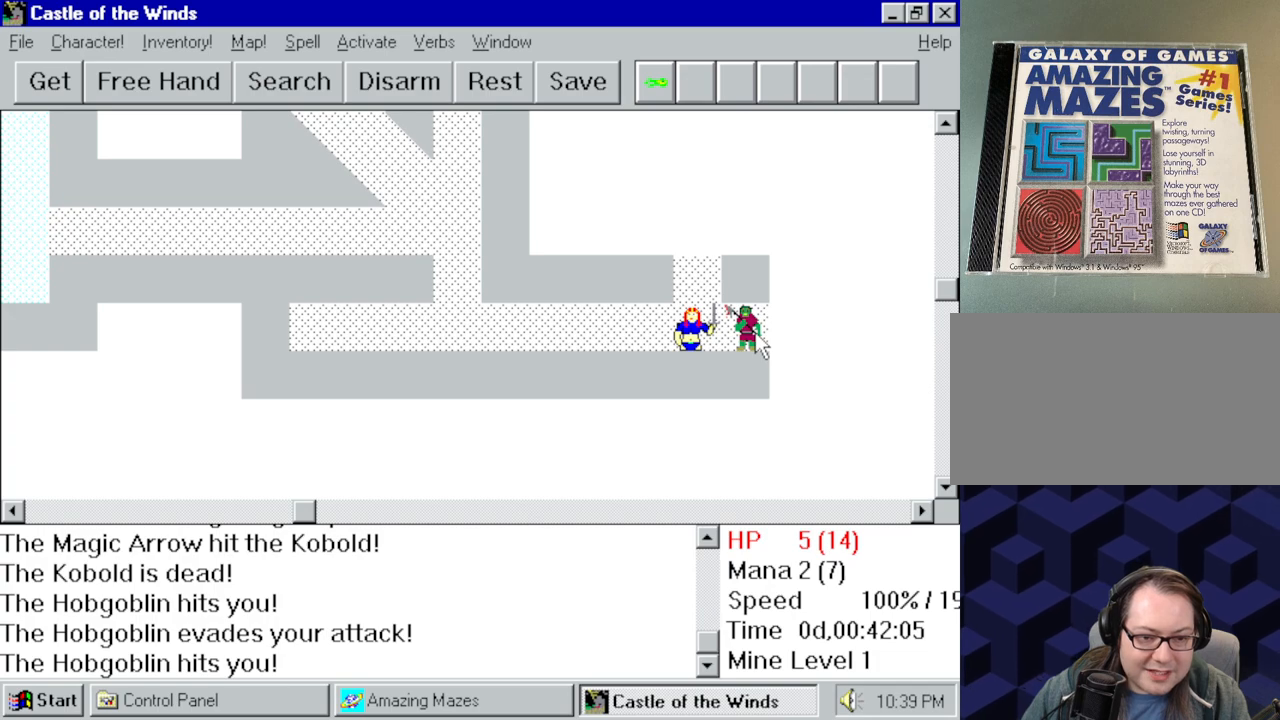
{"keys": [], "mouse": [], "events": []}
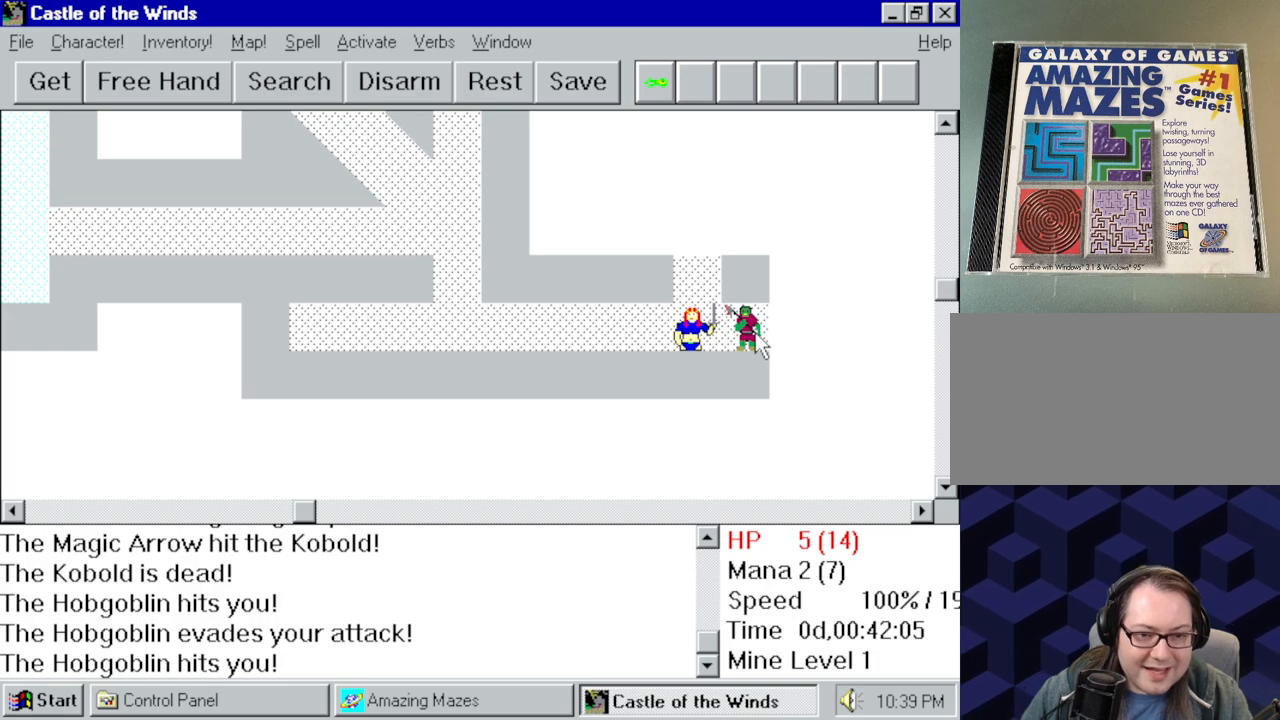
{"keys": [], "mouse": [], "events": []}
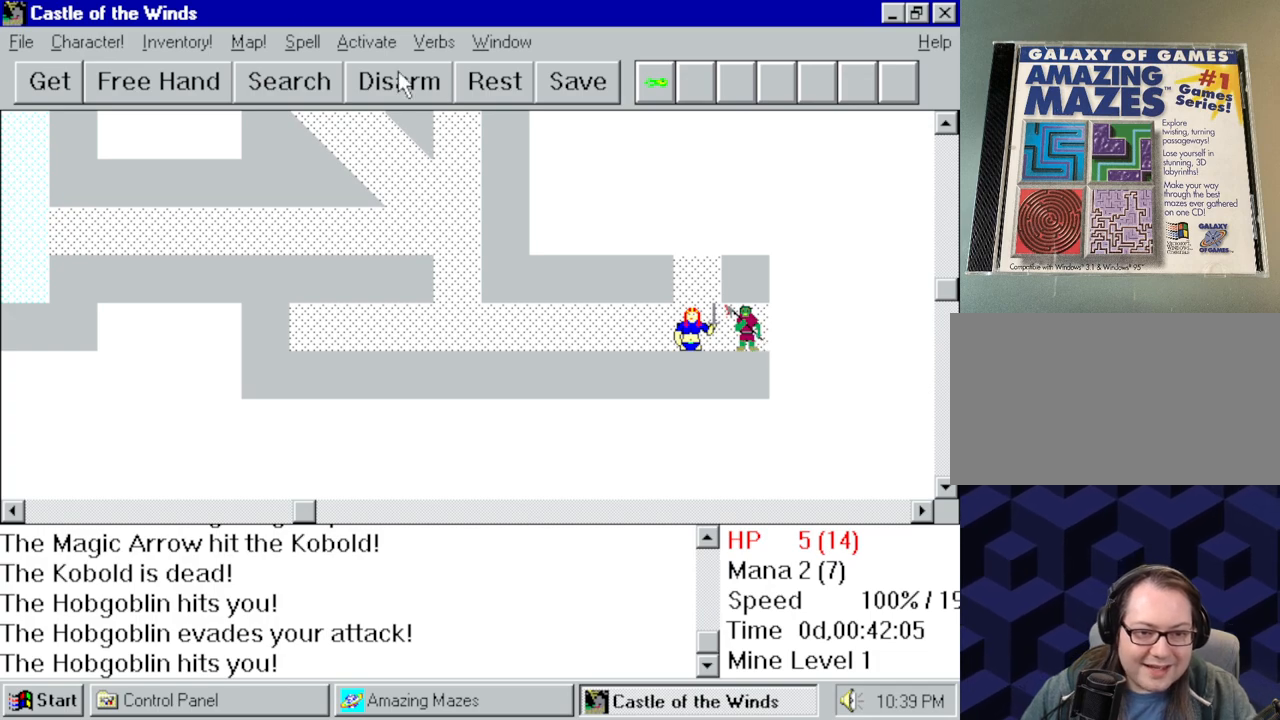
{"keys": [], "mouse": [], "events": []}
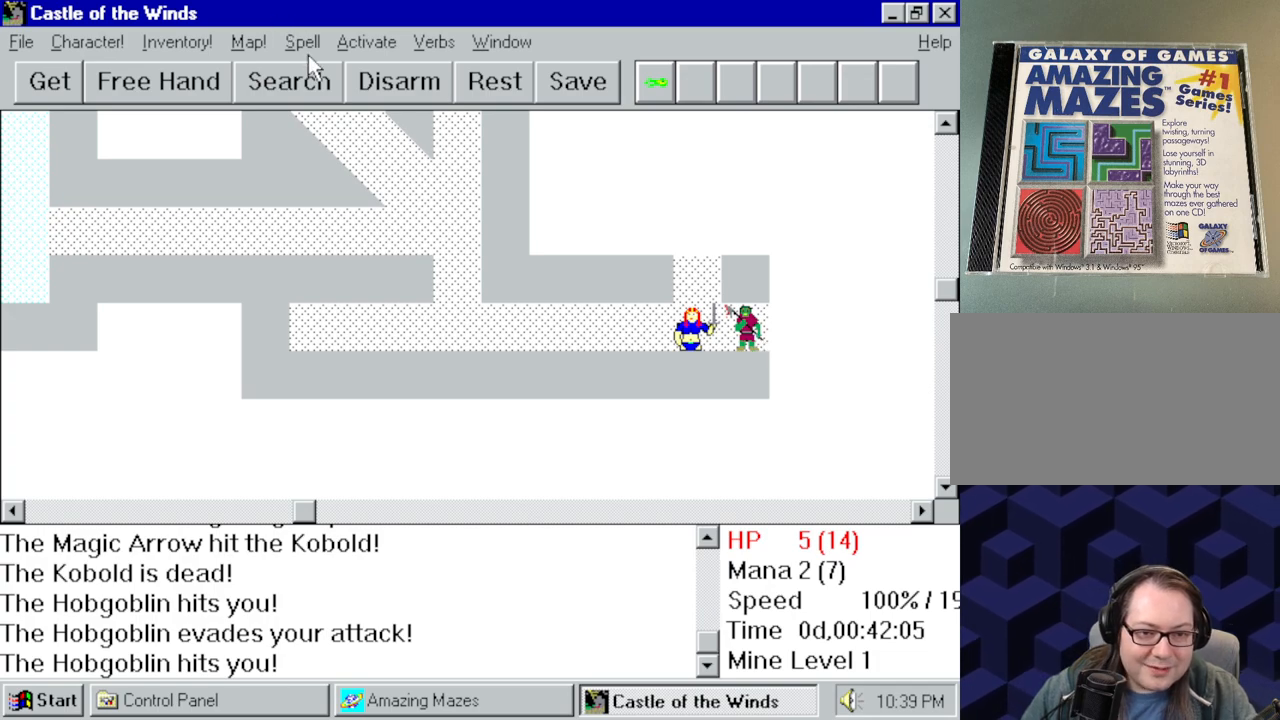
{"keys": [], "mouse": [], "events": [[384, "mouse_left", "down"], [417, "mouse_left", "up"]]}
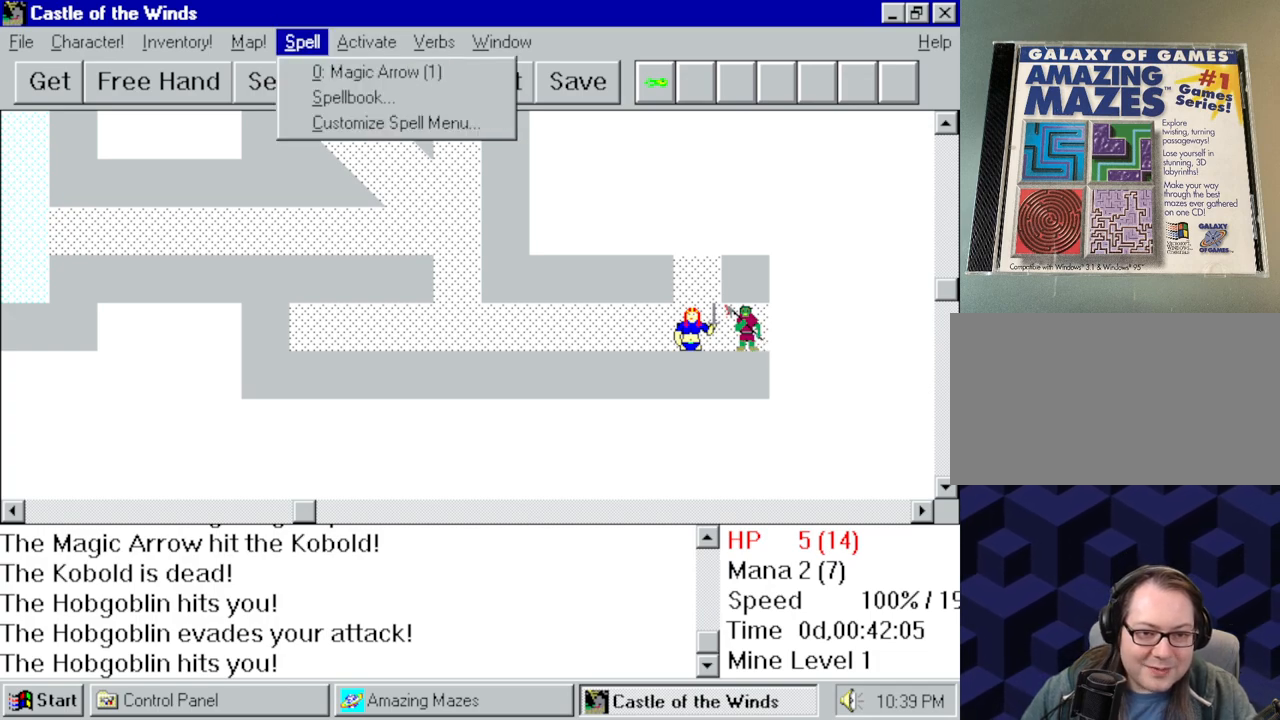
{"keys": [], "mouse": ["left"], "events": [[484, "mouse_left", "down"]]}
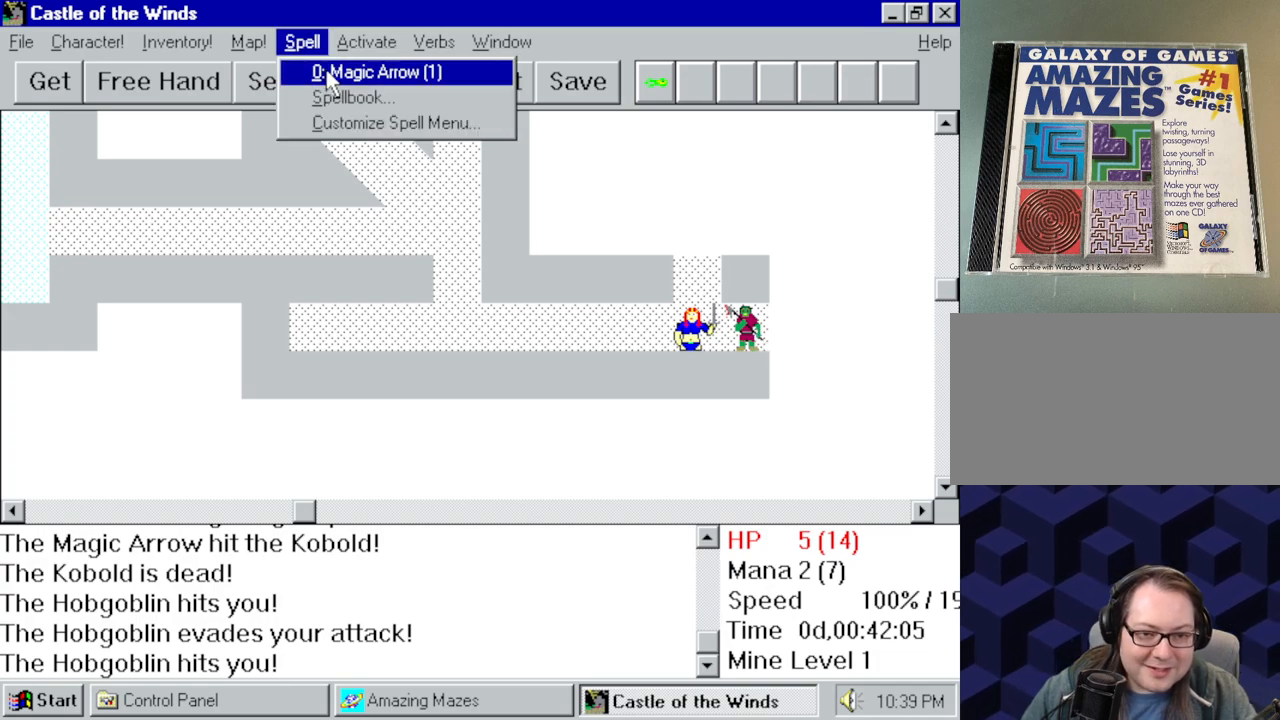
{"keys": [], "mouse": [], "events": [[34, "mouse_left", "up"]]}
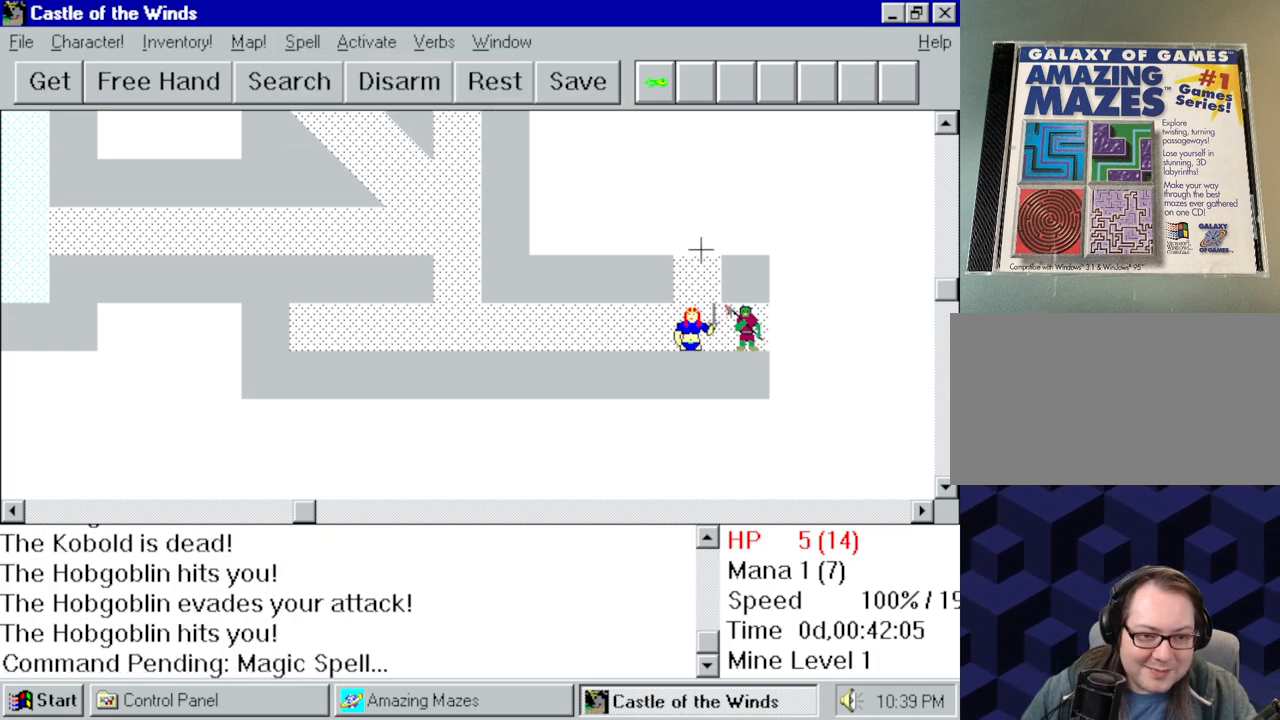
{"keys": [], "mouse": [], "events": []}
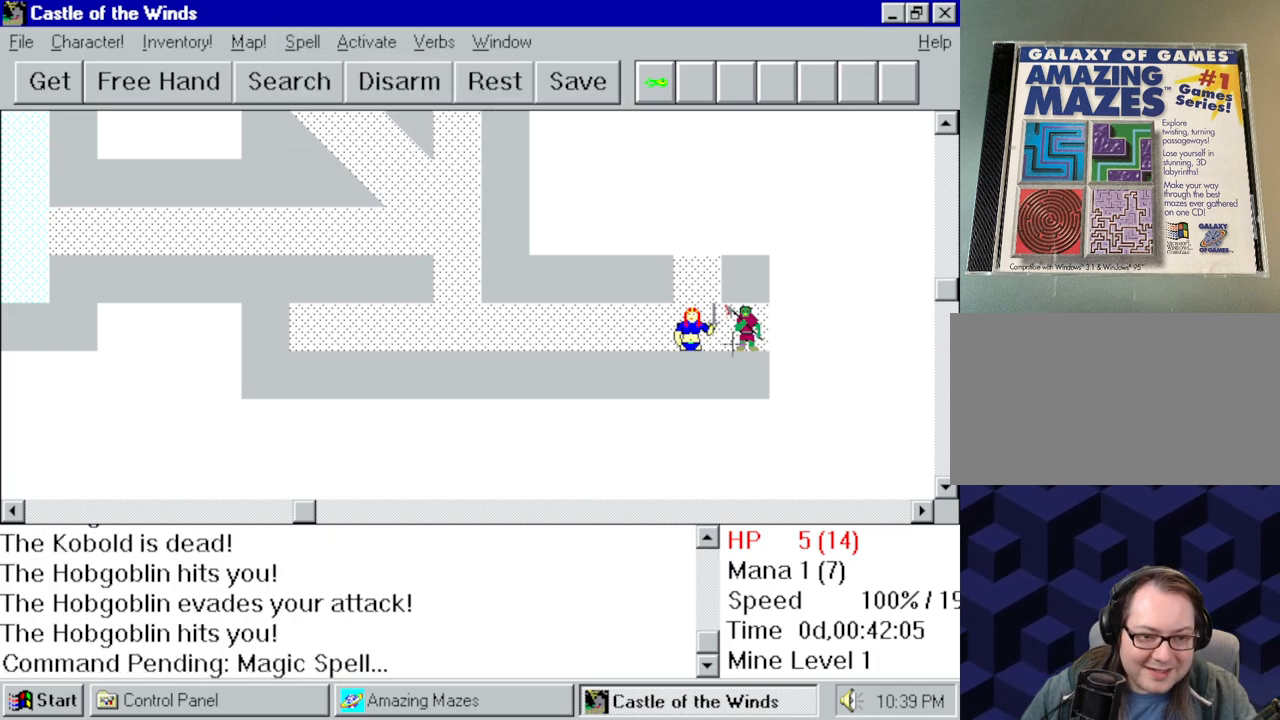
{"keys": [], "mouse": [], "events": [[384, "mouse_left", "down"], [484, "mouse_left", "up"]]}
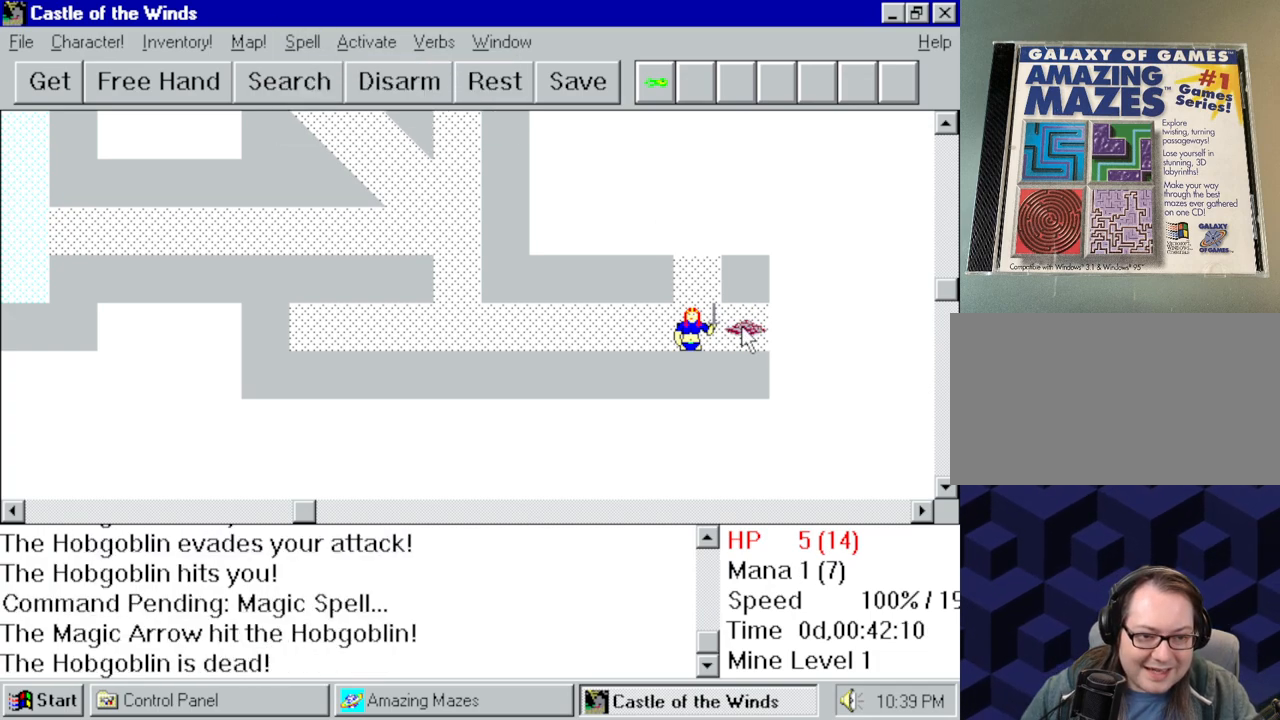
{"keys": [], "mouse": [], "events": []}
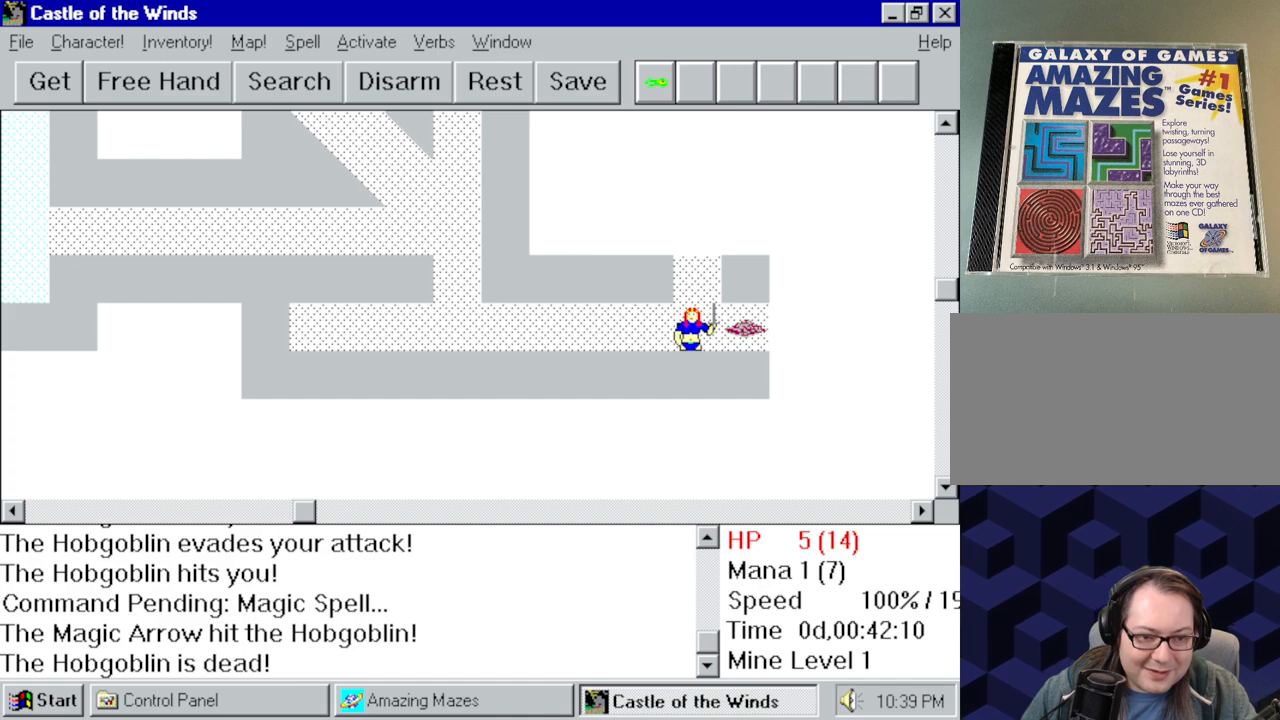
{"keys": [], "mouse": [], "events": []}
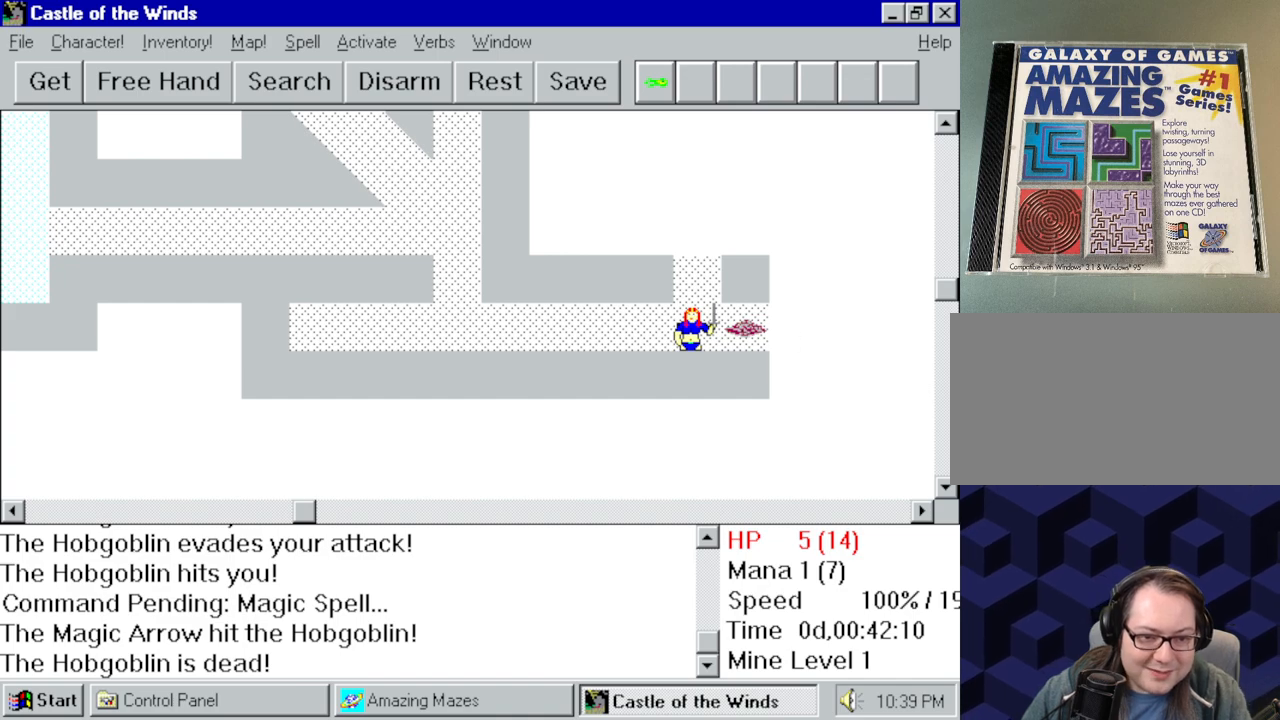
{"keys": [], "mouse": [], "events": []}
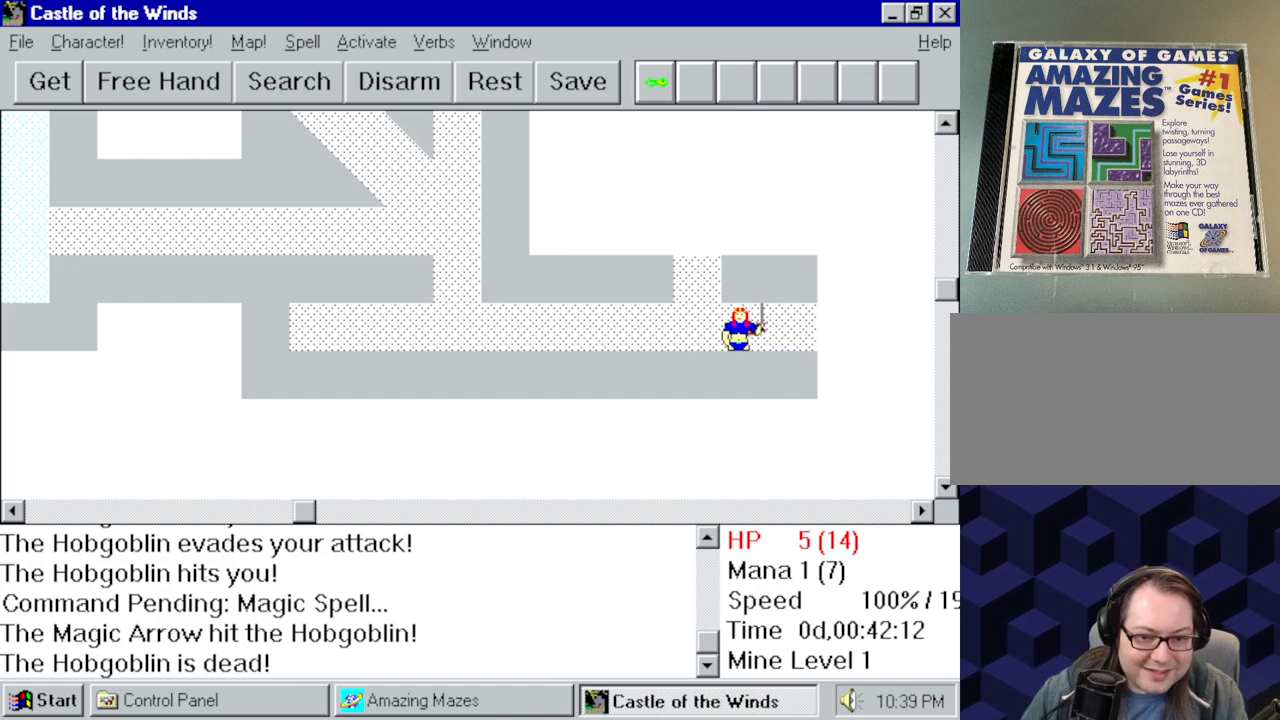
{"keys": [], "mouse": [], "events": []}
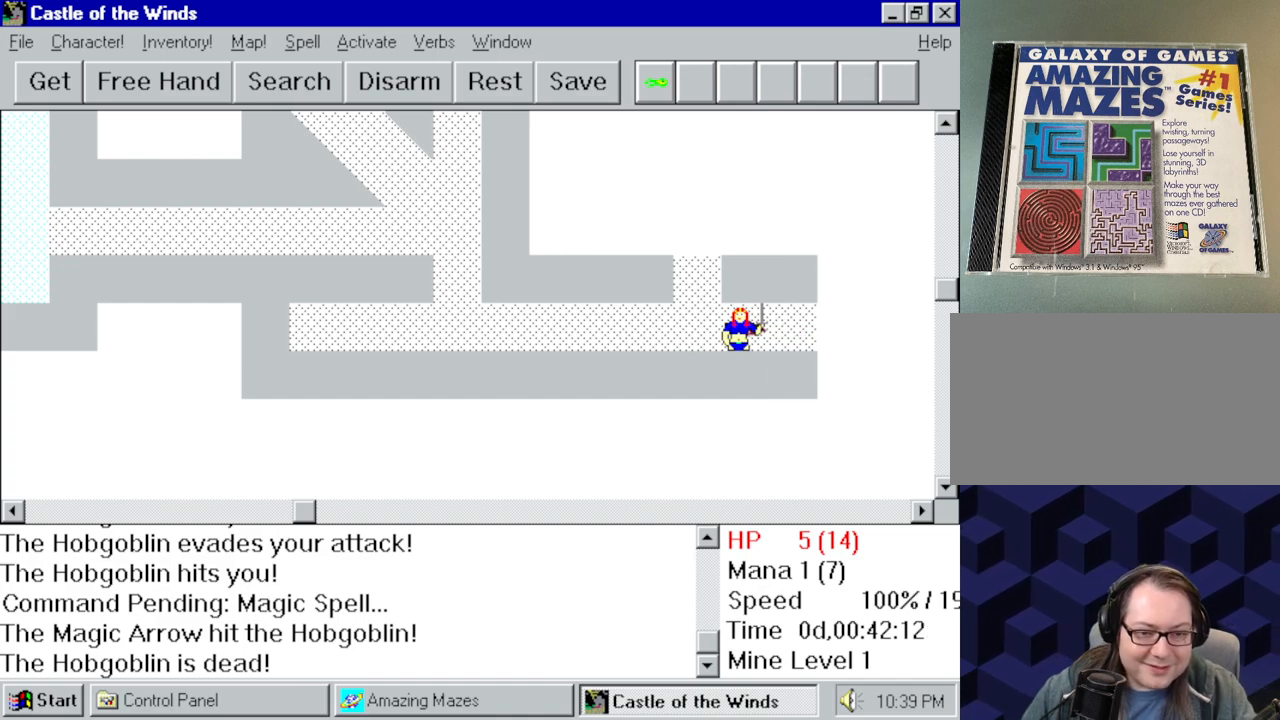
{"keys": [], "mouse": [], "events": []}
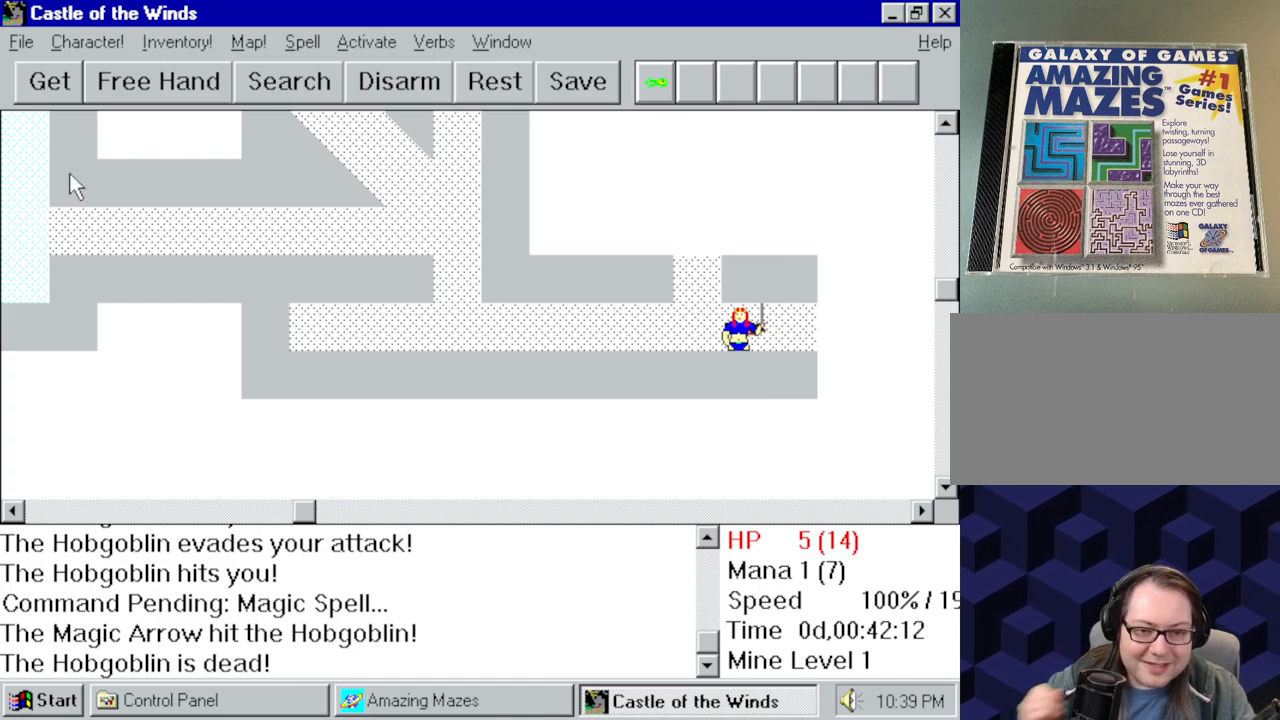
{"keys": [], "mouse": [], "events": []}
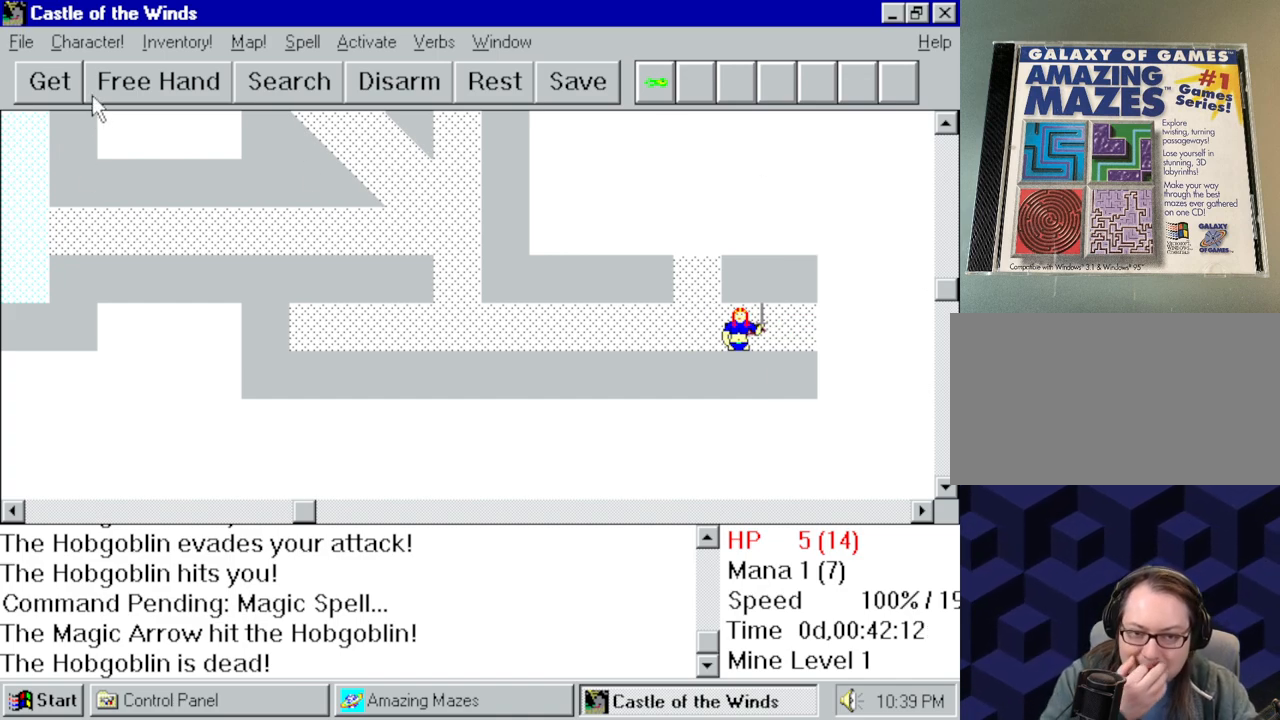
{"keys": [], "mouse": [], "events": []}
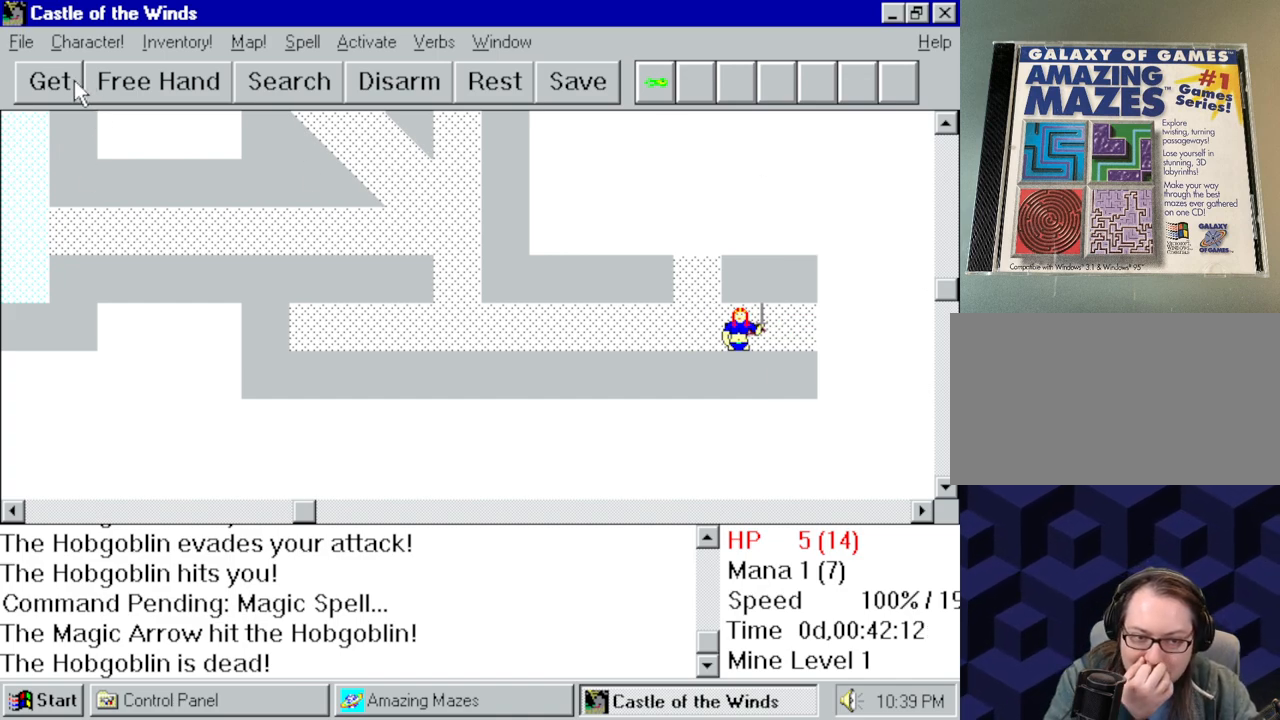
{"keys": [], "mouse": [], "events": [[184, "mouse_left", "down"], [284, "mouse_left", "up"]]}
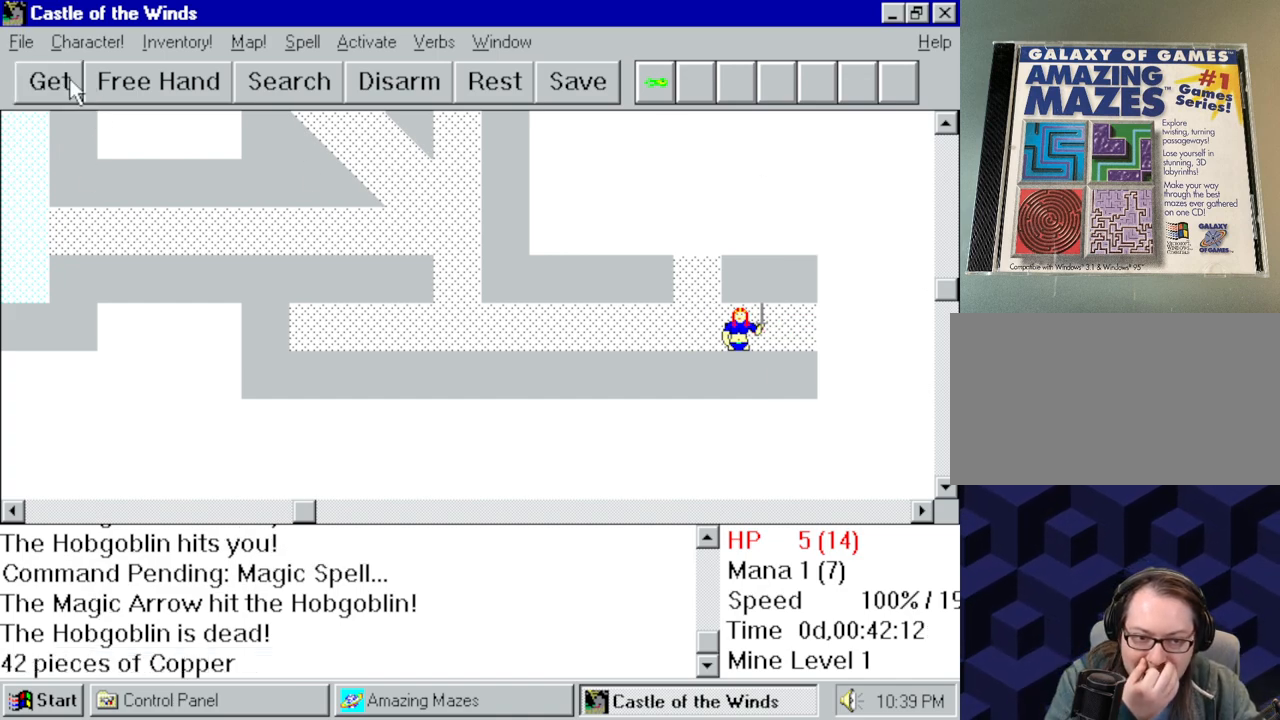
{"keys": [], "mouse": [], "events": []}
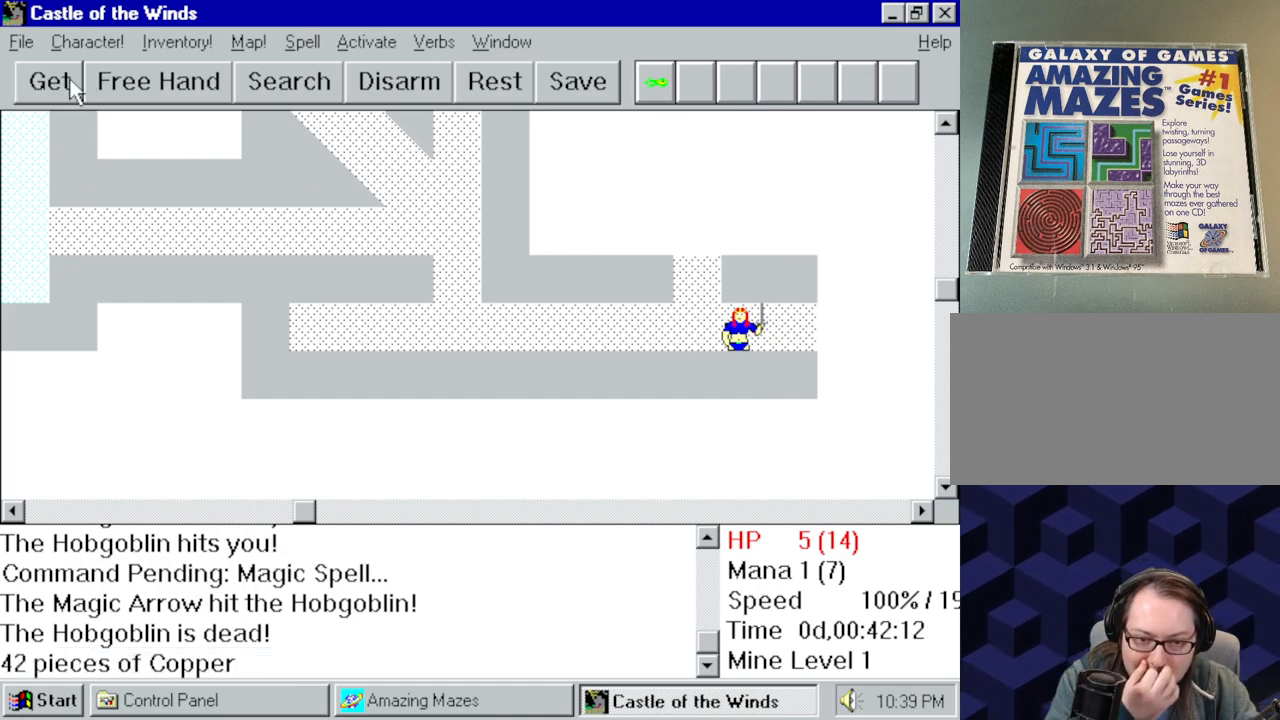
{"keys": [], "mouse": [], "events": []}
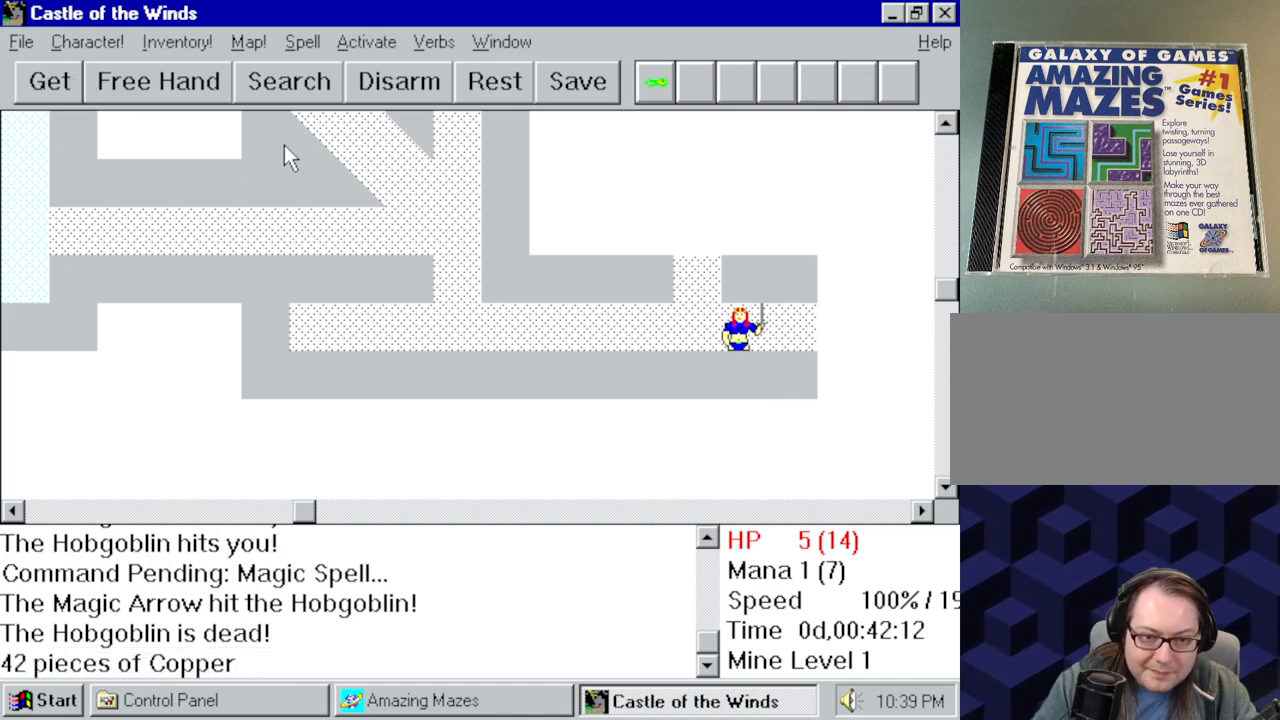
{"keys": [], "mouse": [], "events": []}
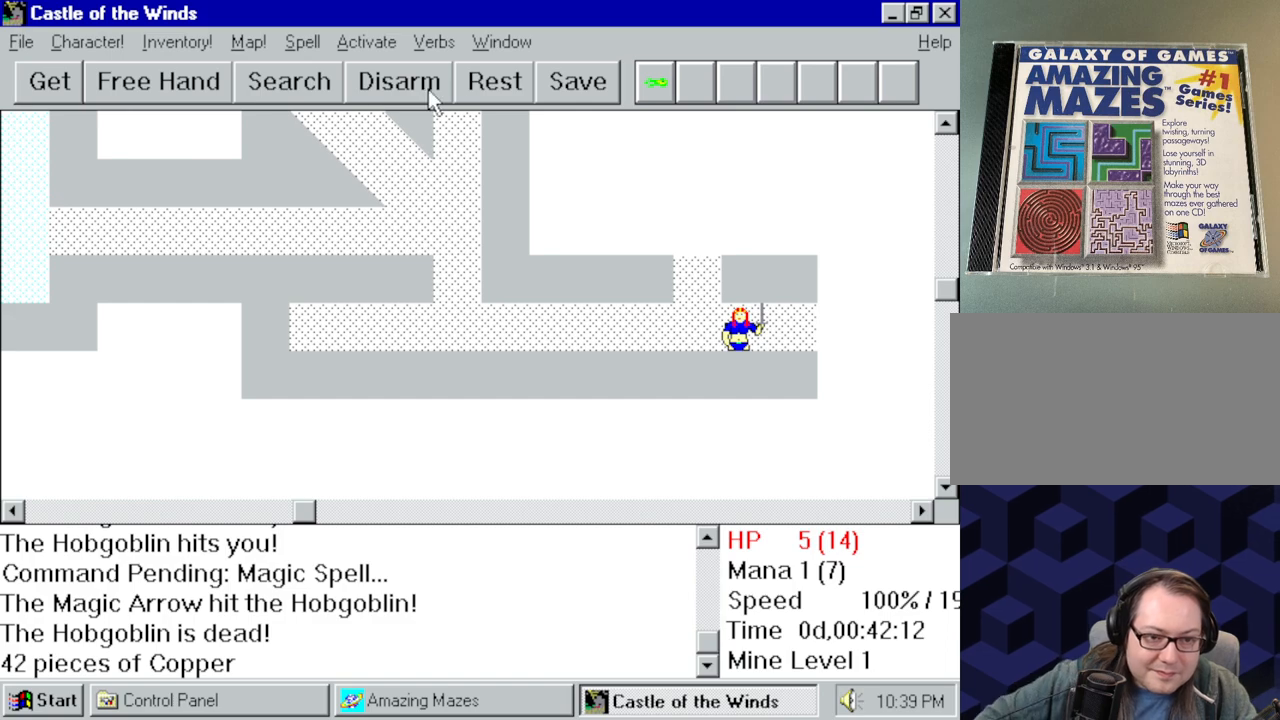
{"keys": [], "mouse": [], "events": []}
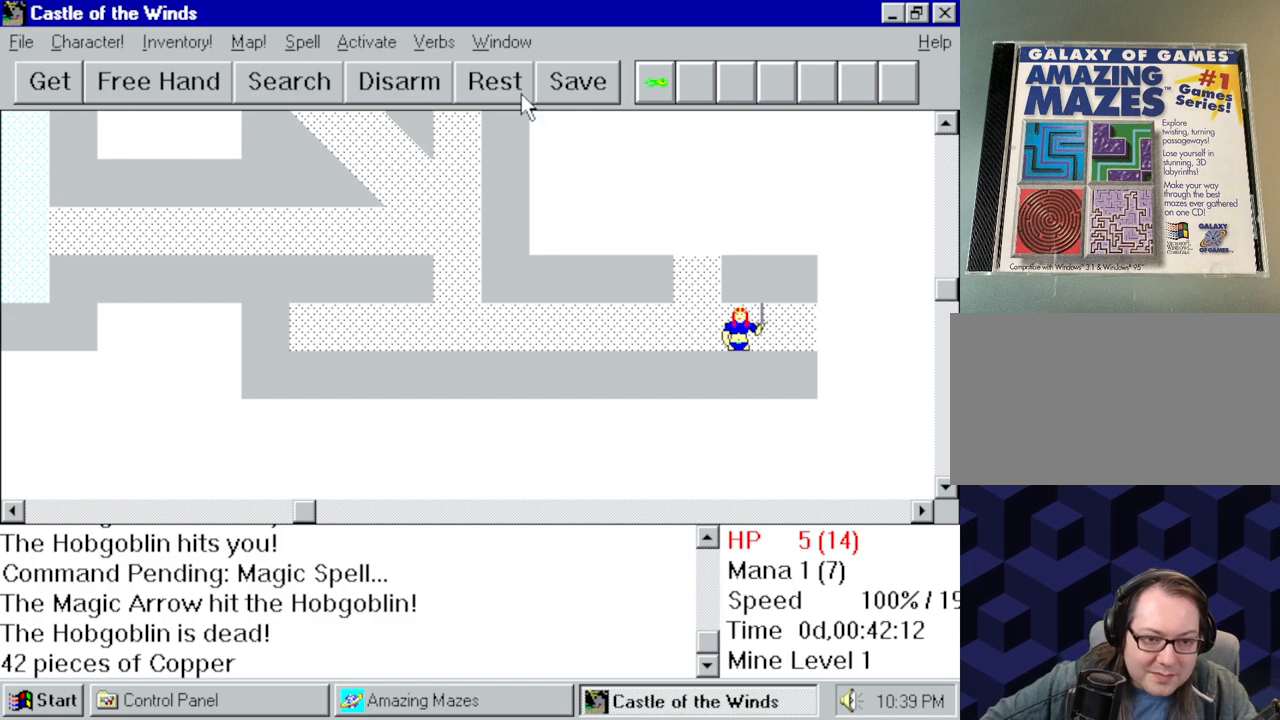
{"keys": [], "mouse": [], "events": [[267, "mouse_left", "down"], [367, "mouse_left", "up"]]}